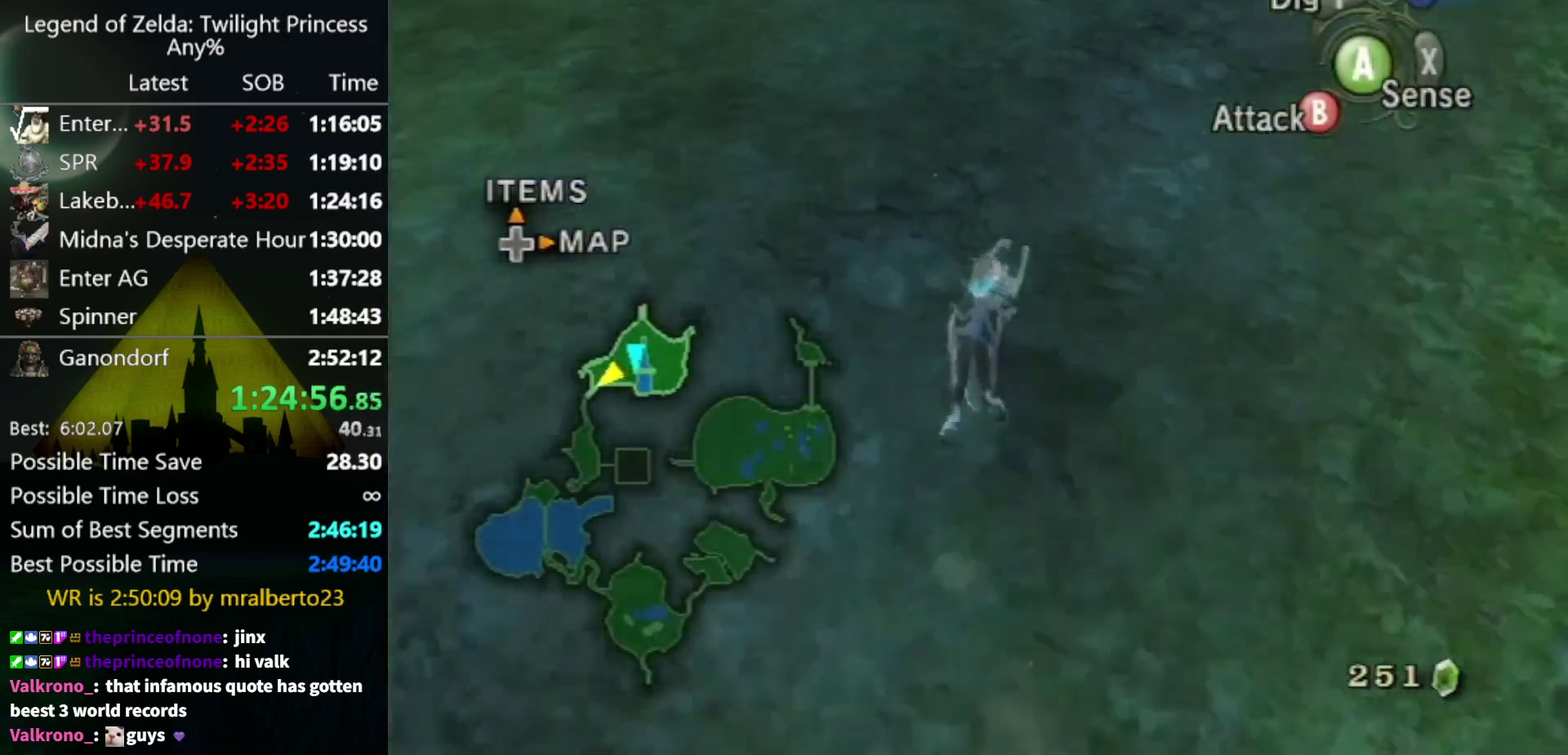
Gameplay with a controller (Nintendo layout); each line is a JSON object with the inputs held at the frame after it. "events" lists button and stick changes between this image and that frame as [ms after this image, input, new state], when the widget could be followed in between. Not read: L3 R3.
{"buttons": ["A"], "left_stick": "up", "right_stick": "center", "events": [[433, "A", "down"]]}
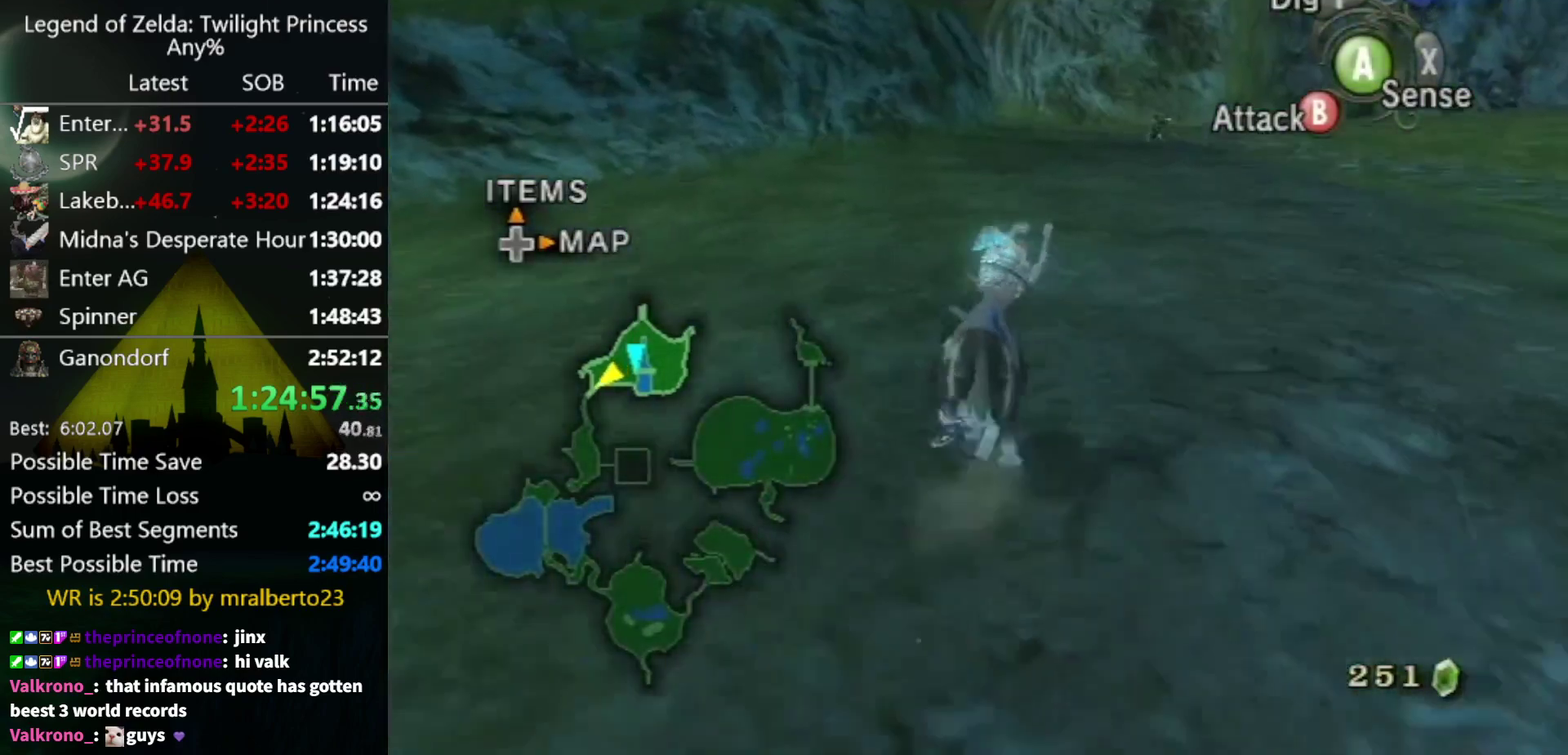
{"buttons": ["A"], "left_stick": "up", "right_stick": "center", "events": [[33, "A", "up"], [133, "A", "down"], [200, "A", "up"], [300, "A", "down"], [367, "A", "up"], [467, "A", "down"]]}
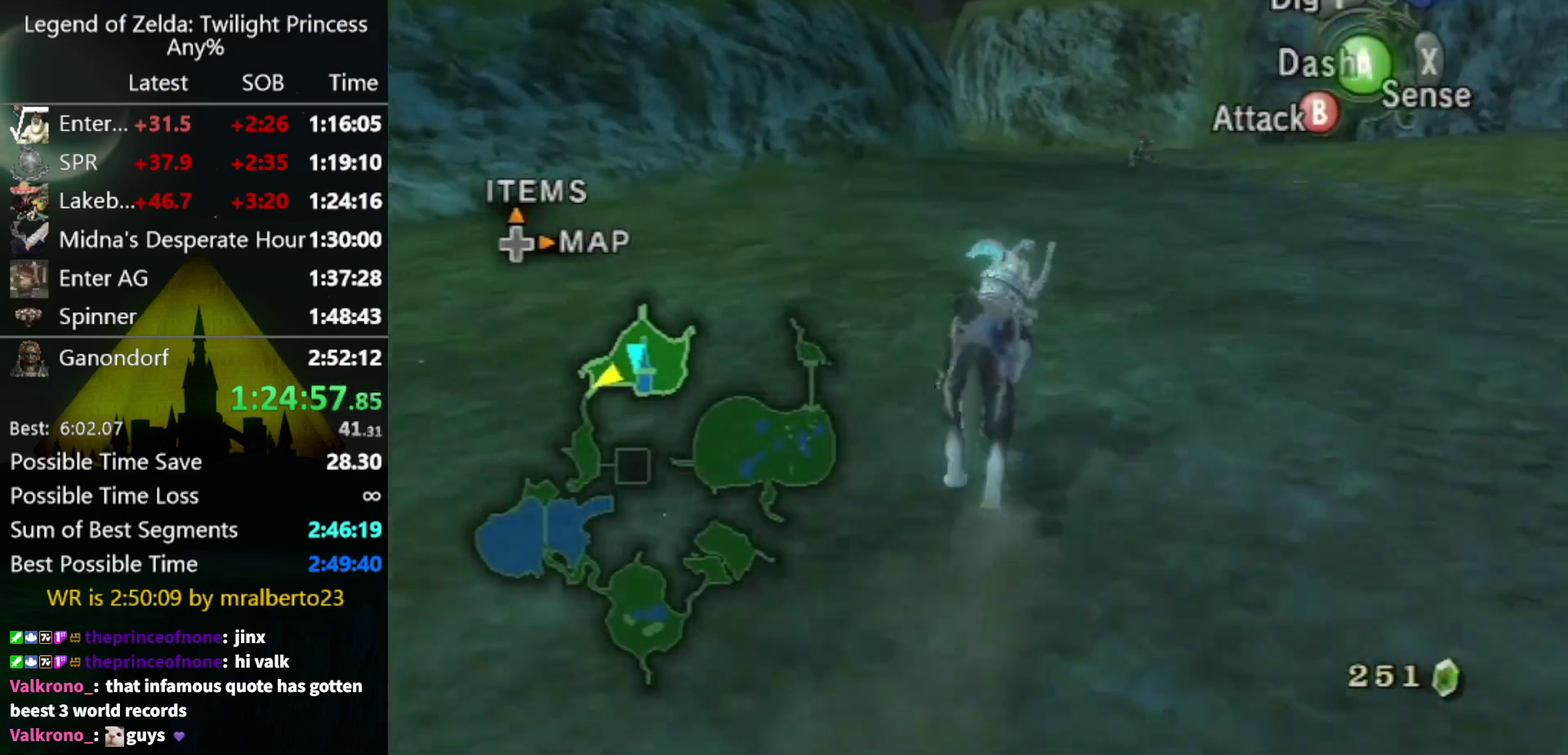
{"buttons": [], "left_stick": "up", "right_stick": "center", "events": [[33, "A", "up"], [133, "A", "down"], [233, "A", "up"], [400, "A", "down"], [500, "A", "up"]]}
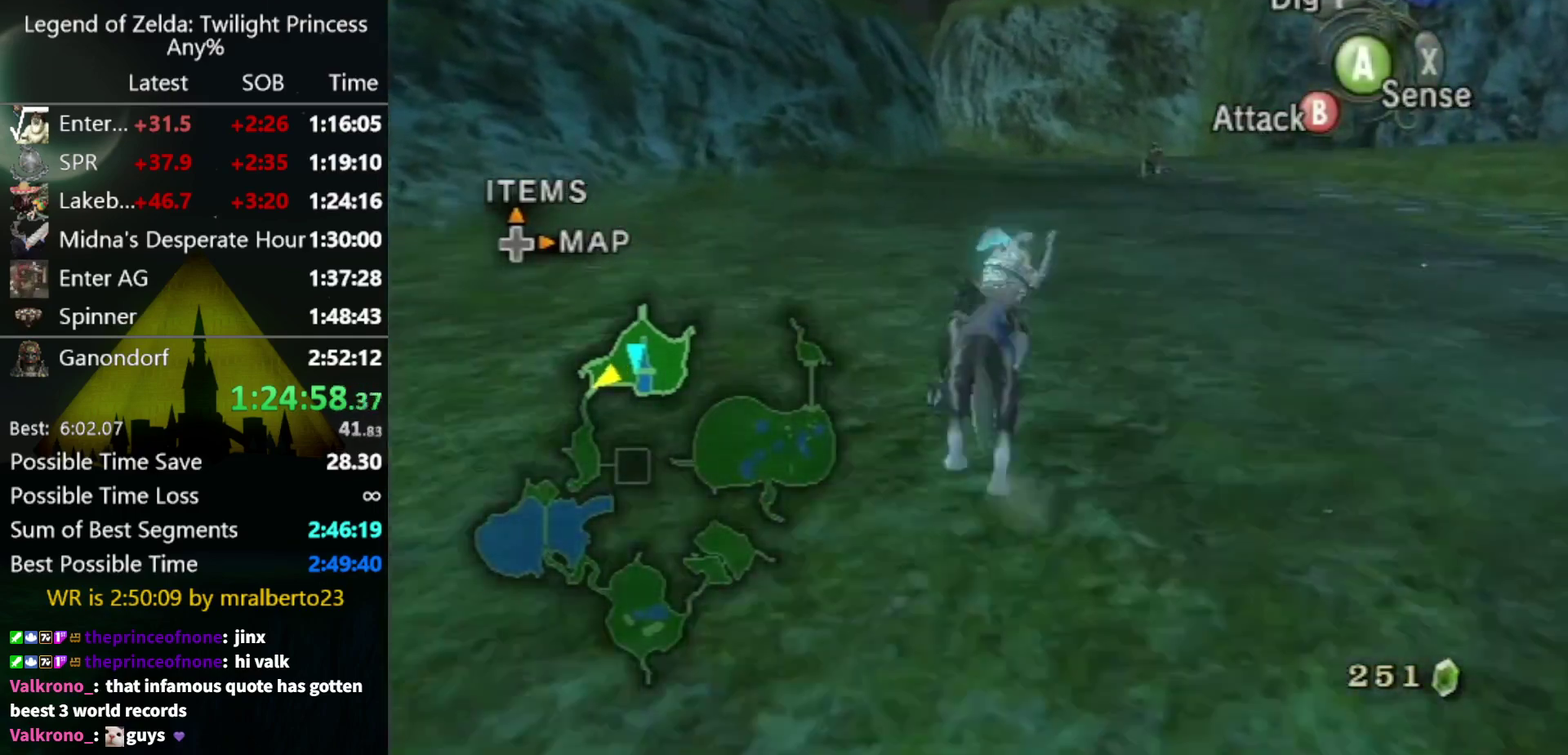
{"buttons": [], "left_stick": "up", "right_stick": "center", "events": [[67, "A", "down"], [167, "A", "up"]]}
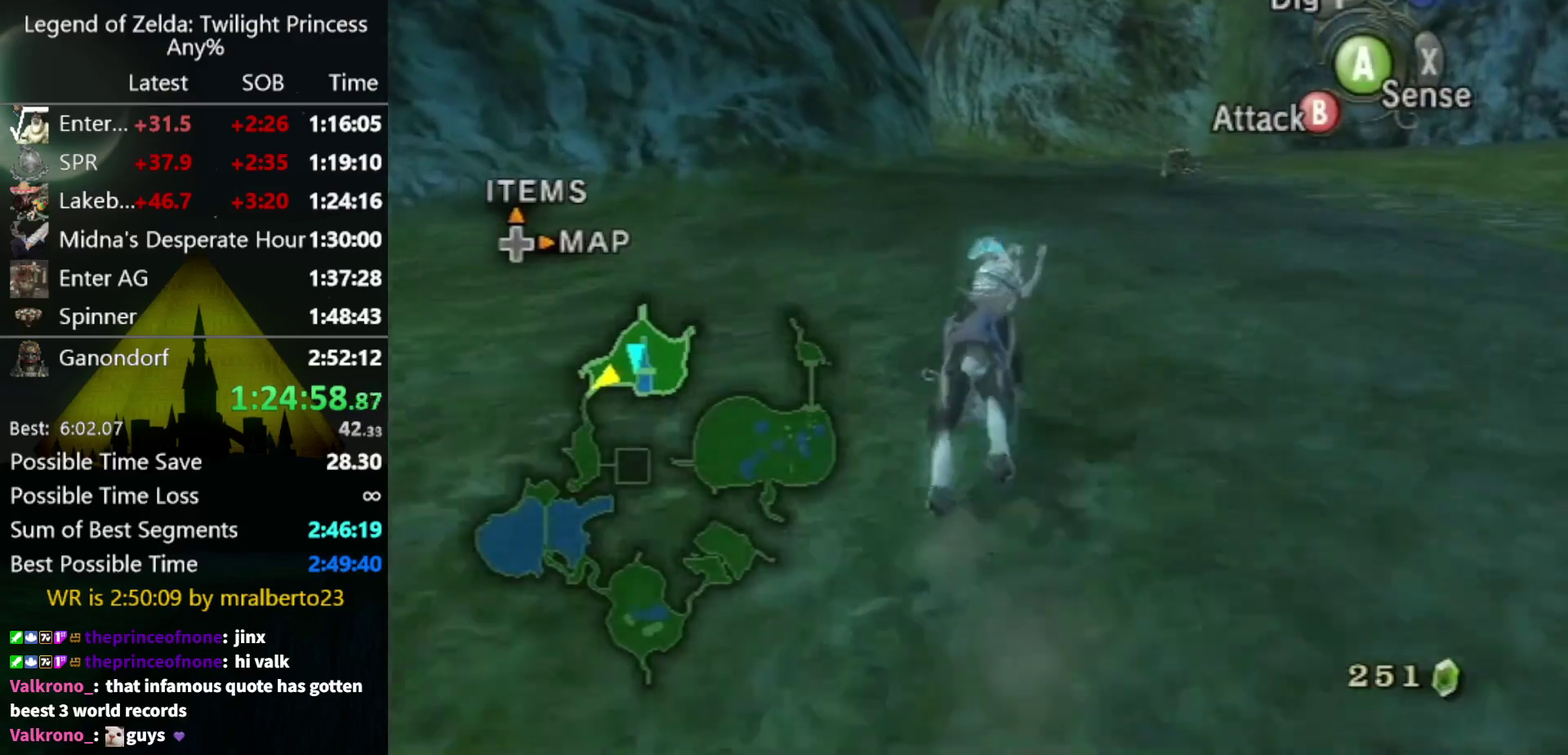
{"buttons": [], "left_stick": "up", "right_stick": "center", "events": []}
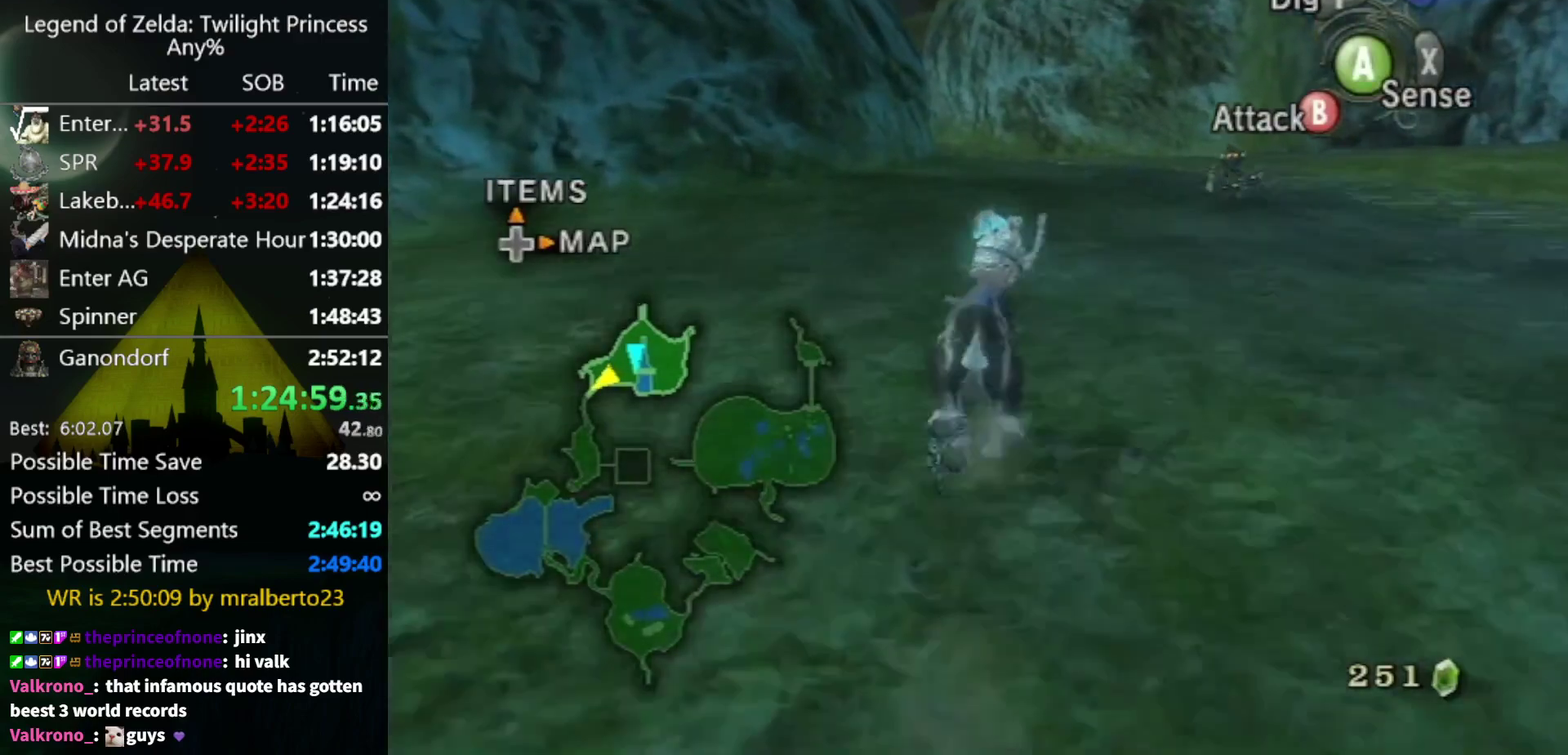
{"buttons": [], "left_stick": "up", "right_stick": "center", "events": [[333, "A", "down"], [467, "A", "up"]]}
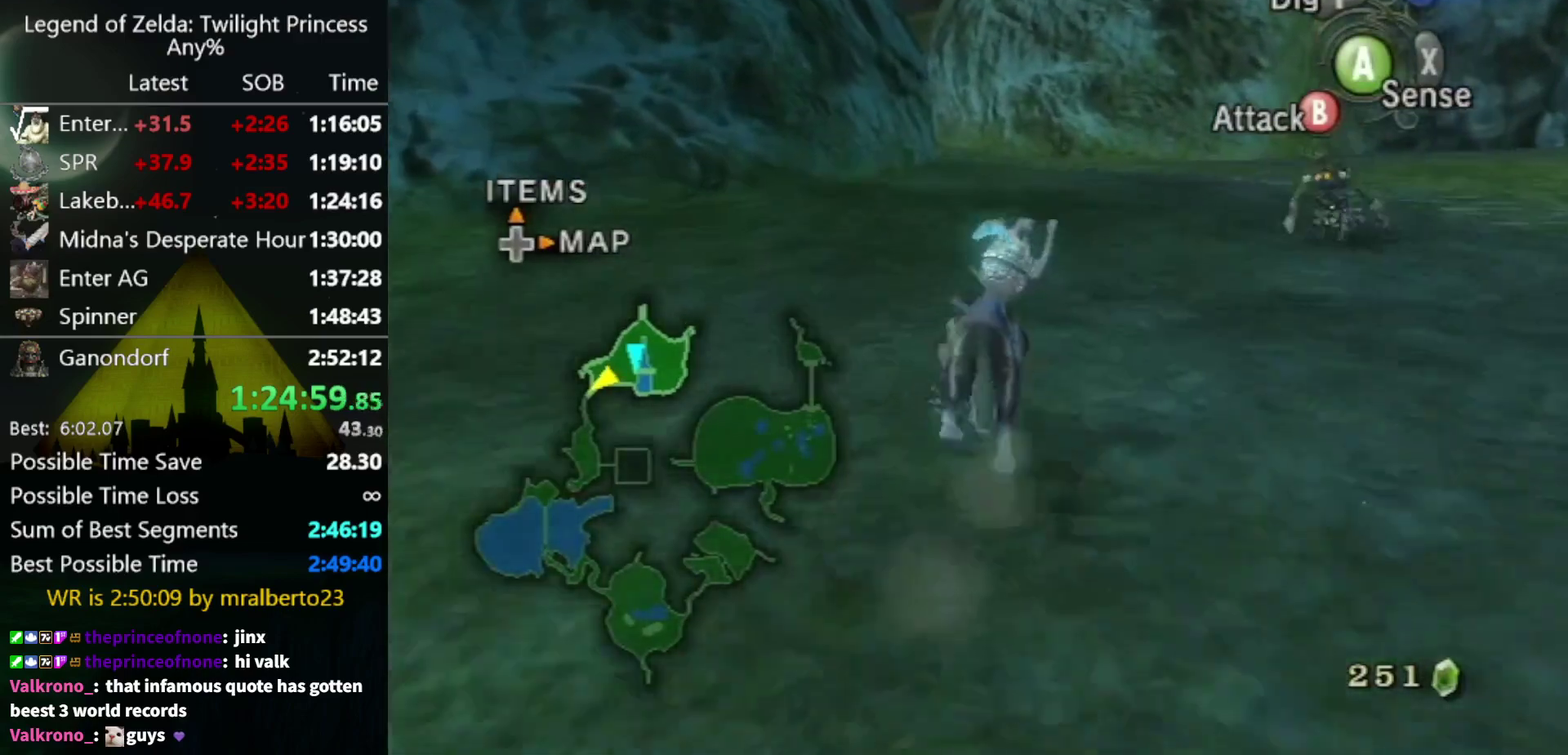
{"buttons": [], "left_stick": "up", "right_stick": "center", "events": [[33, "A", "down"], [133, "A", "up"], [200, "A", "down"], [300, "A", "up"], [367, "A", "down"], [433, "A", "up"]]}
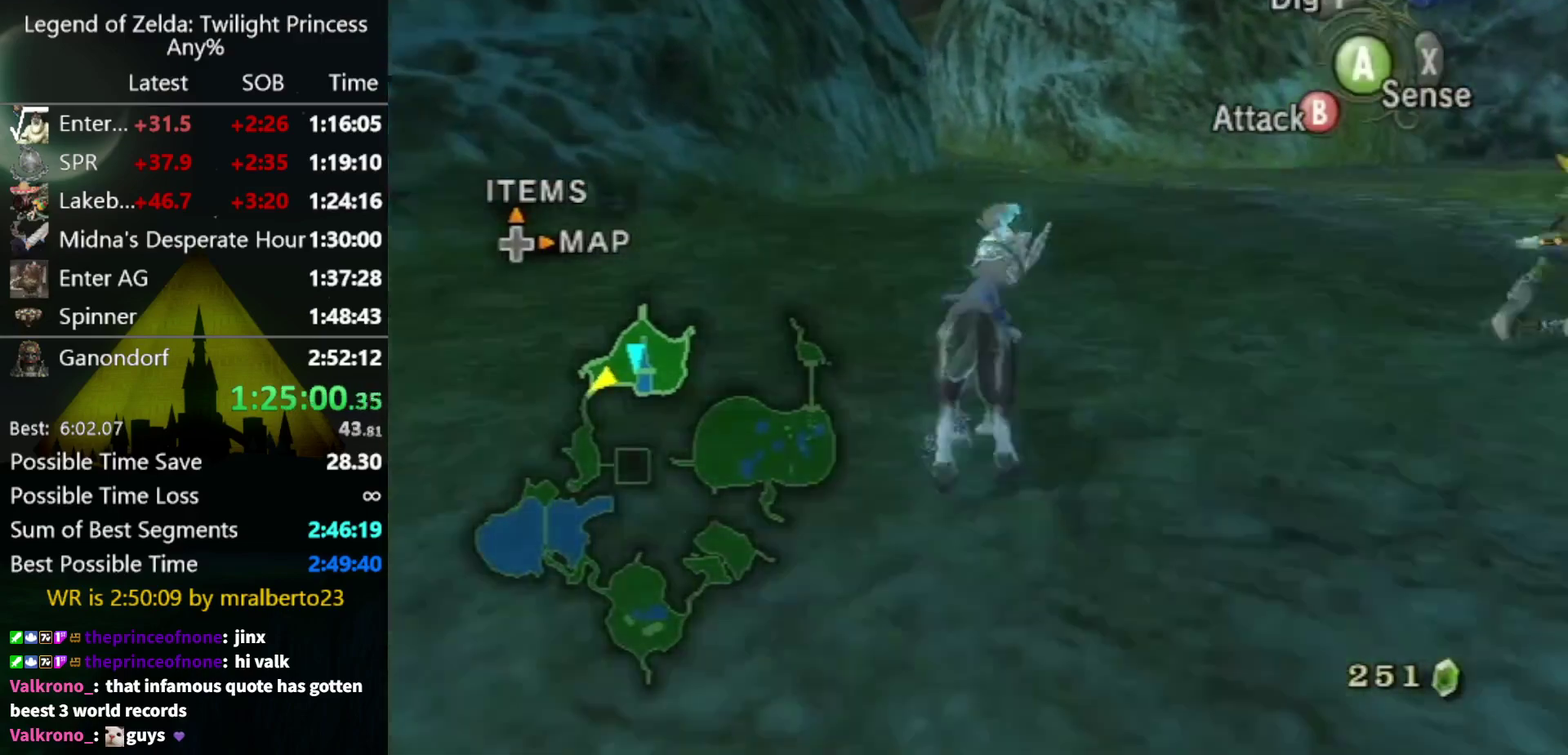
{"buttons": [], "left_stick": "up", "right_stick": "center", "events": [[33, "A", "down"], [100, "A", "up"]]}
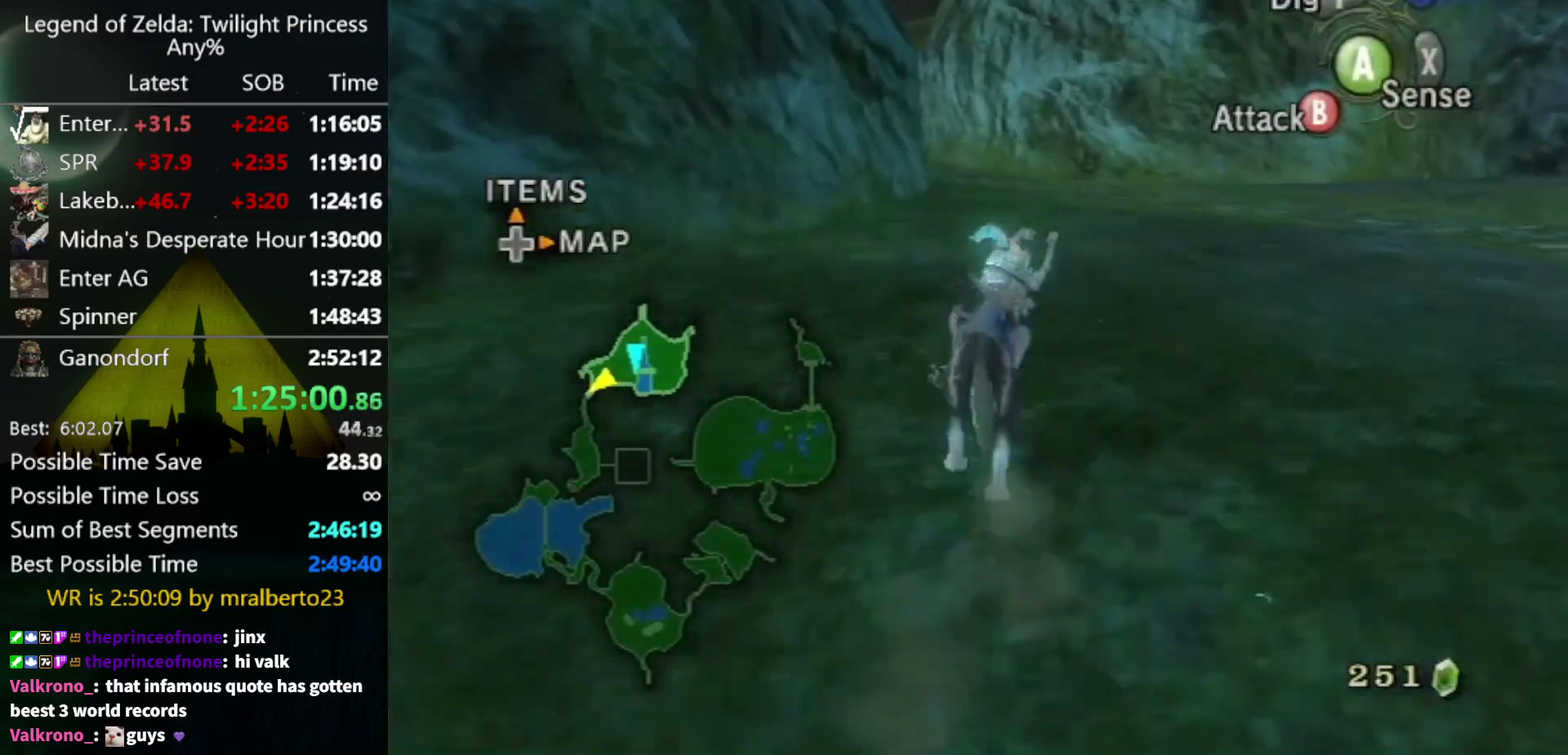
{"buttons": [], "left_stick": "up", "right_stick": "center", "events": []}
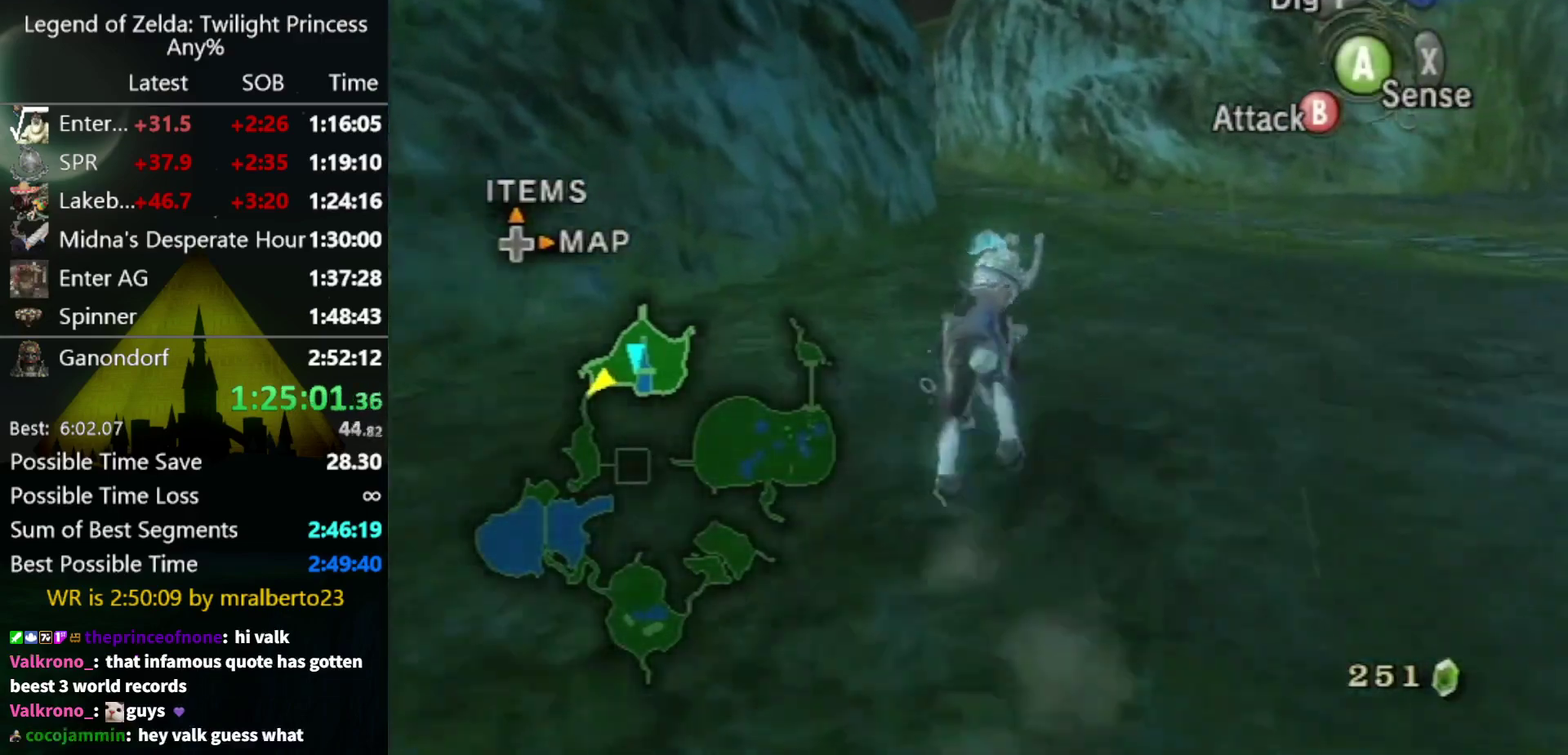
{"buttons": [], "left_stick": "up", "right_stick": "center", "events": [[367, "A", "down"], [433, "A", "up"]]}
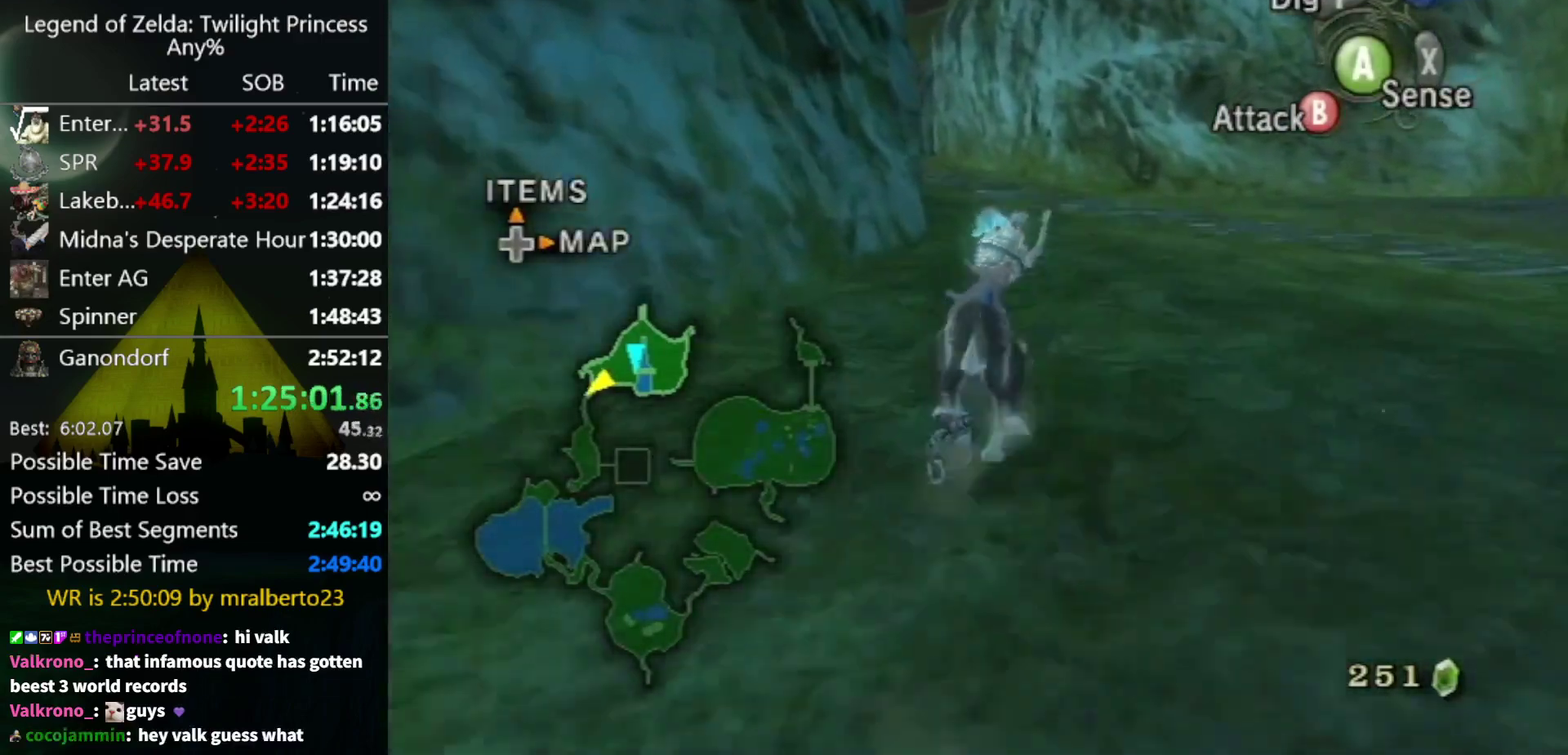
{"buttons": [], "left_stick": "up", "right_stick": "center", "events": [[33, "A", "down"], [133, "A", "up"], [233, "A", "down"], [300, "A", "up"], [367, "A", "down"], [433, "A", "up"]]}
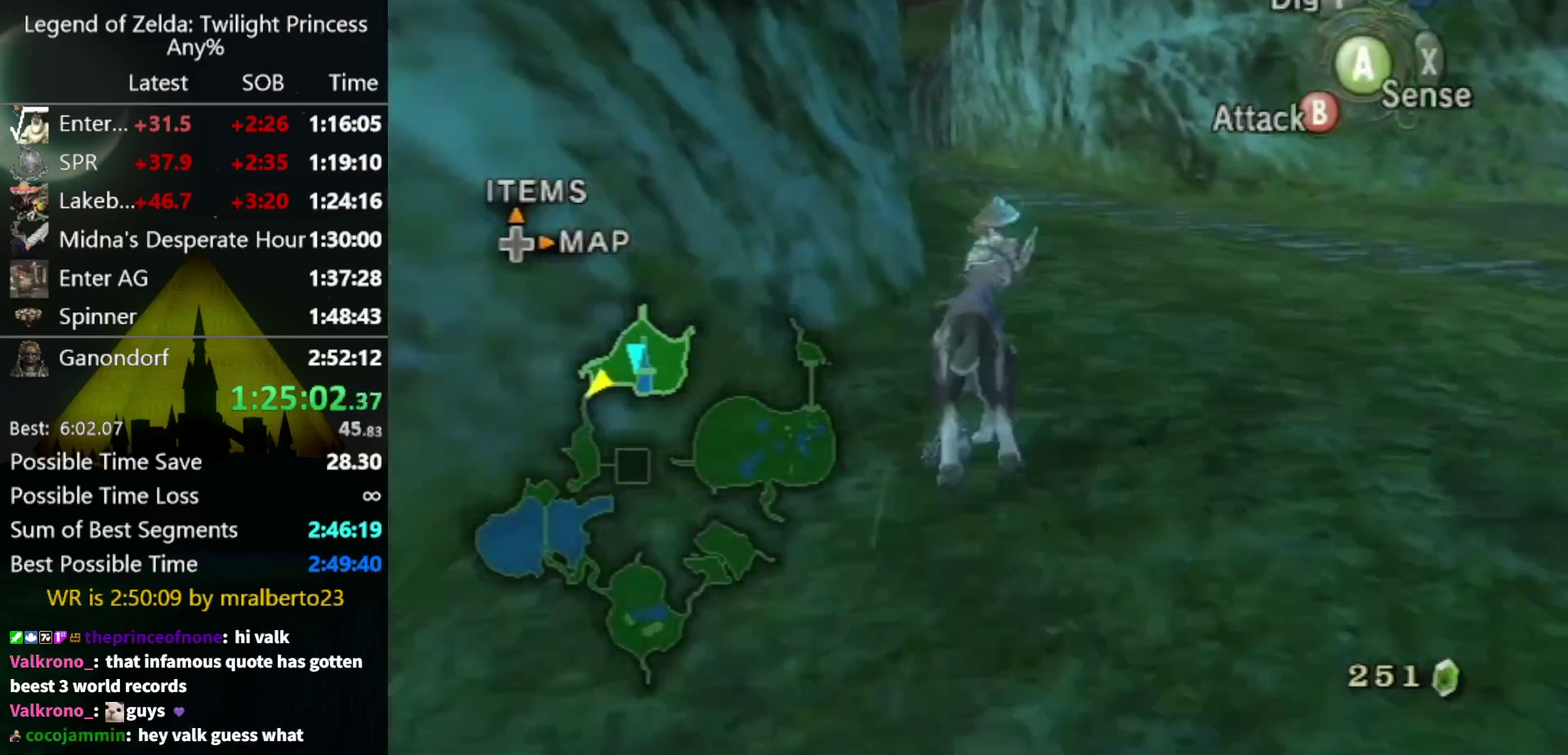
{"buttons": [], "left_stick": "up", "right_stick": "center", "events": [[33, "A", "down"], [100, "A", "up"]]}
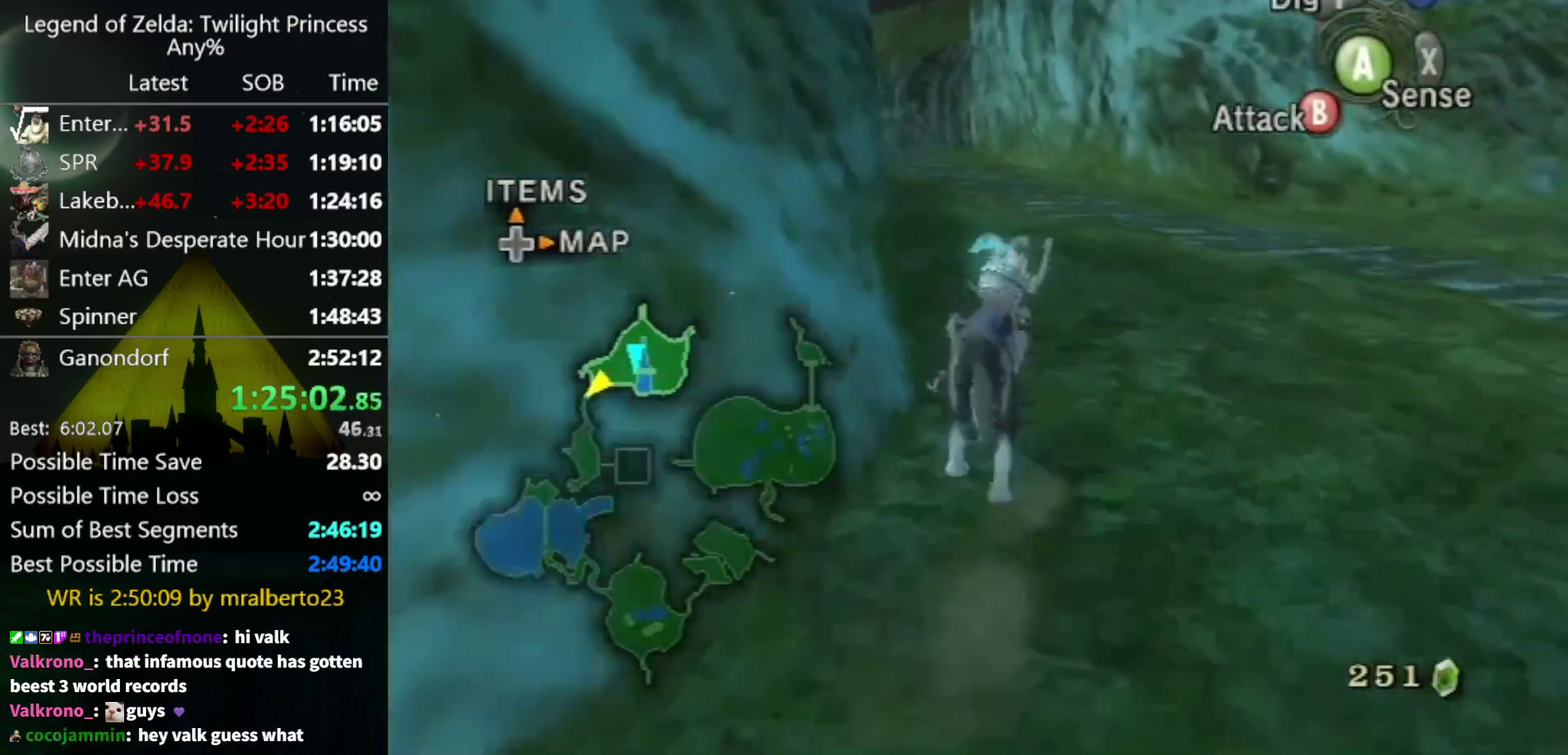
{"buttons": [], "left_stick": "up", "right_stick": "center", "events": []}
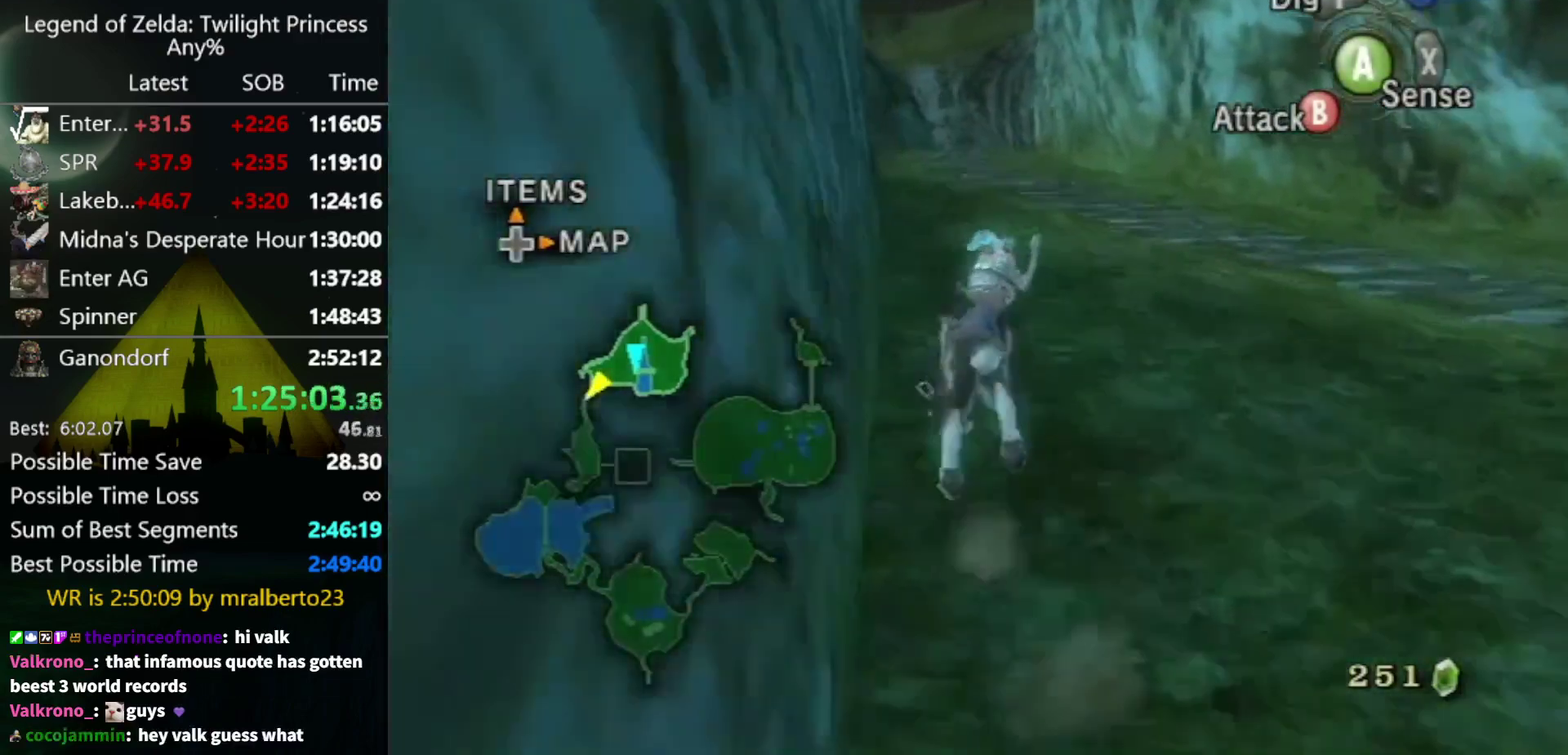
{"buttons": ["A"], "left_stick": "up", "right_stick": "center", "events": [[133, "A", "down"], [233, "A", "up"], [333, "A", "down"], [400, "A", "up"], [500, "A", "down"]]}
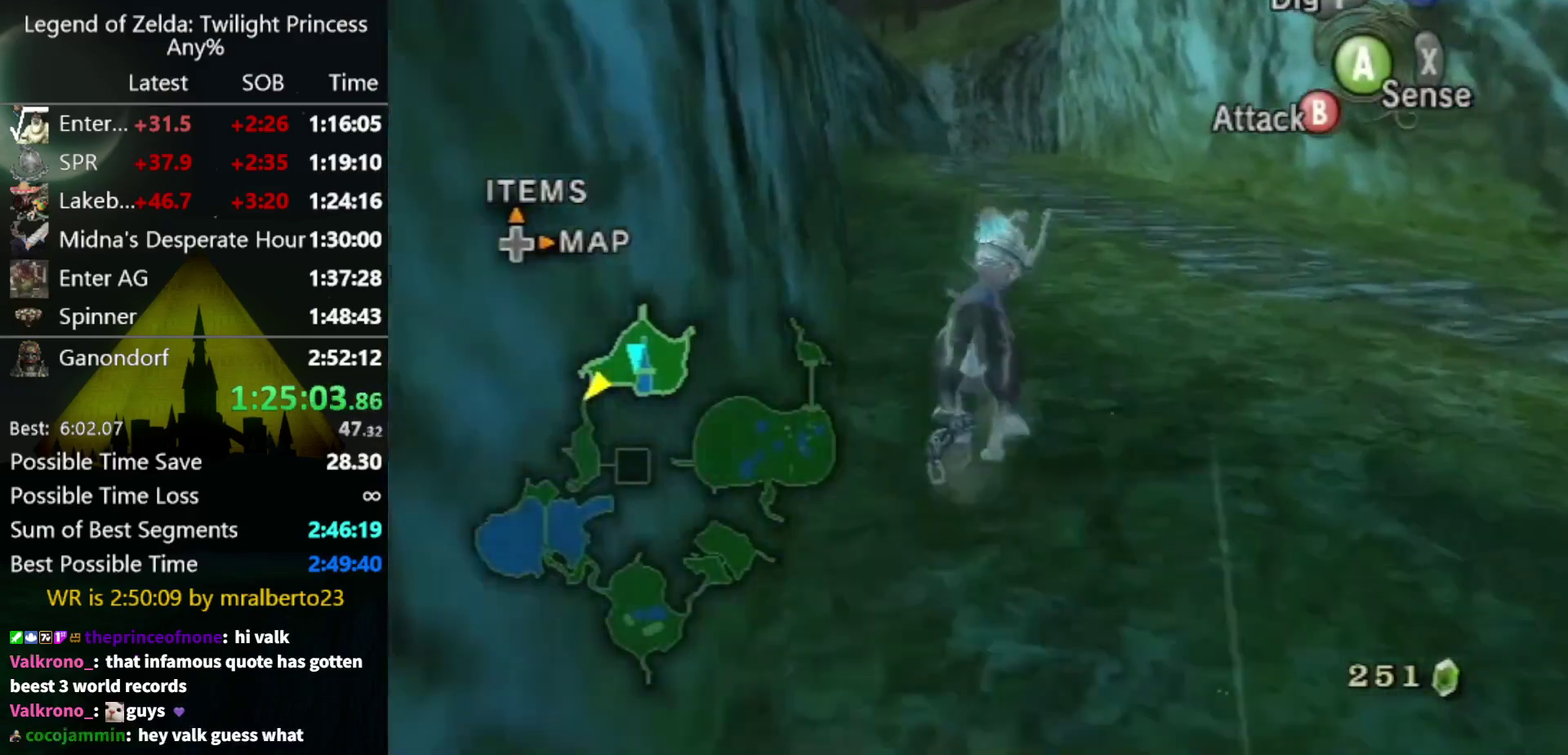
{"buttons": ["A"], "left_stick": "up", "right_stick": "center", "events": [[67, "A", "up"], [167, "A", "down"], [267, "A", "up"], [467, "A", "down"]]}
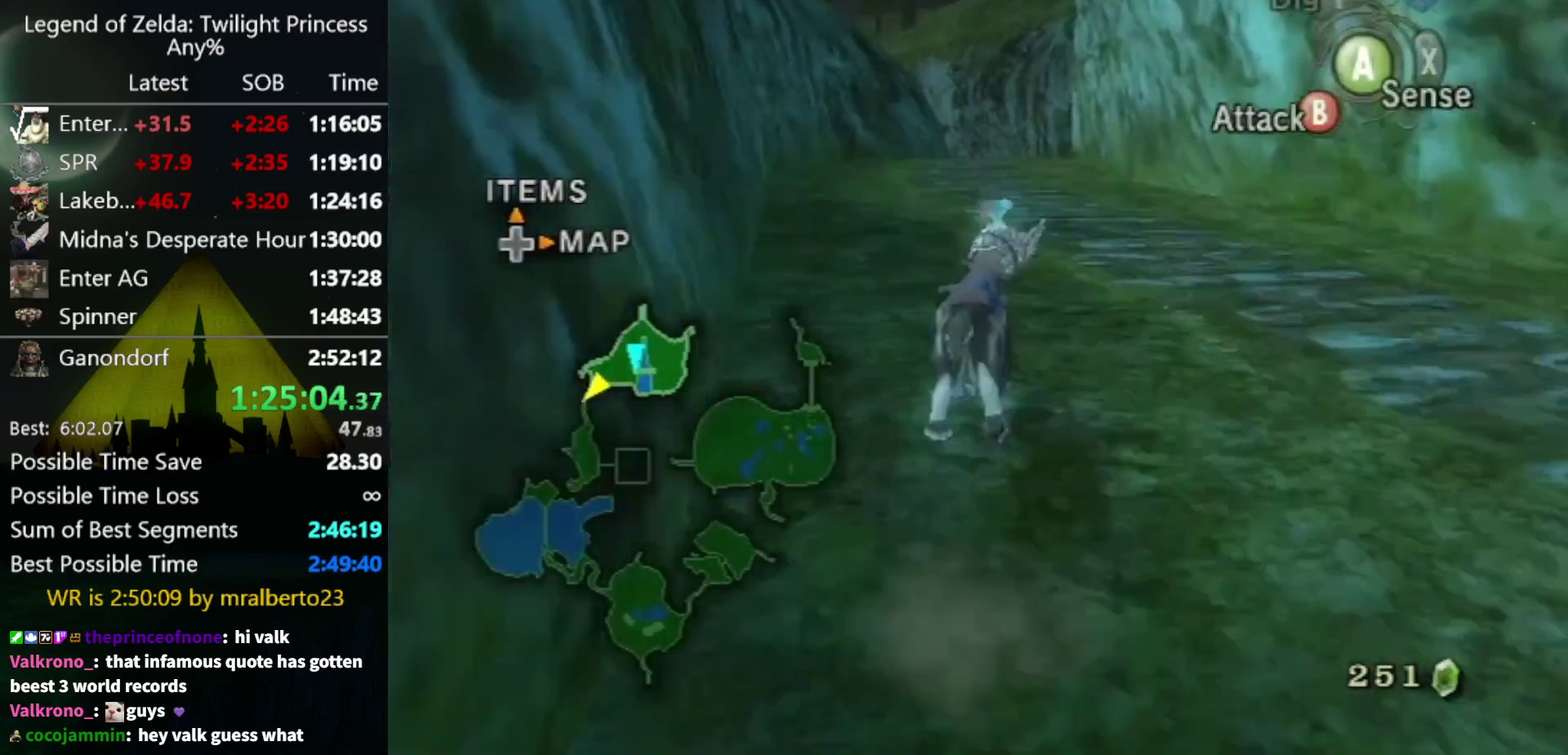
{"buttons": [], "left_stick": "up", "right_stick": "center", "events": [[67, "A", "up"], [133, "A", "down"], [233, "A", "up"]]}
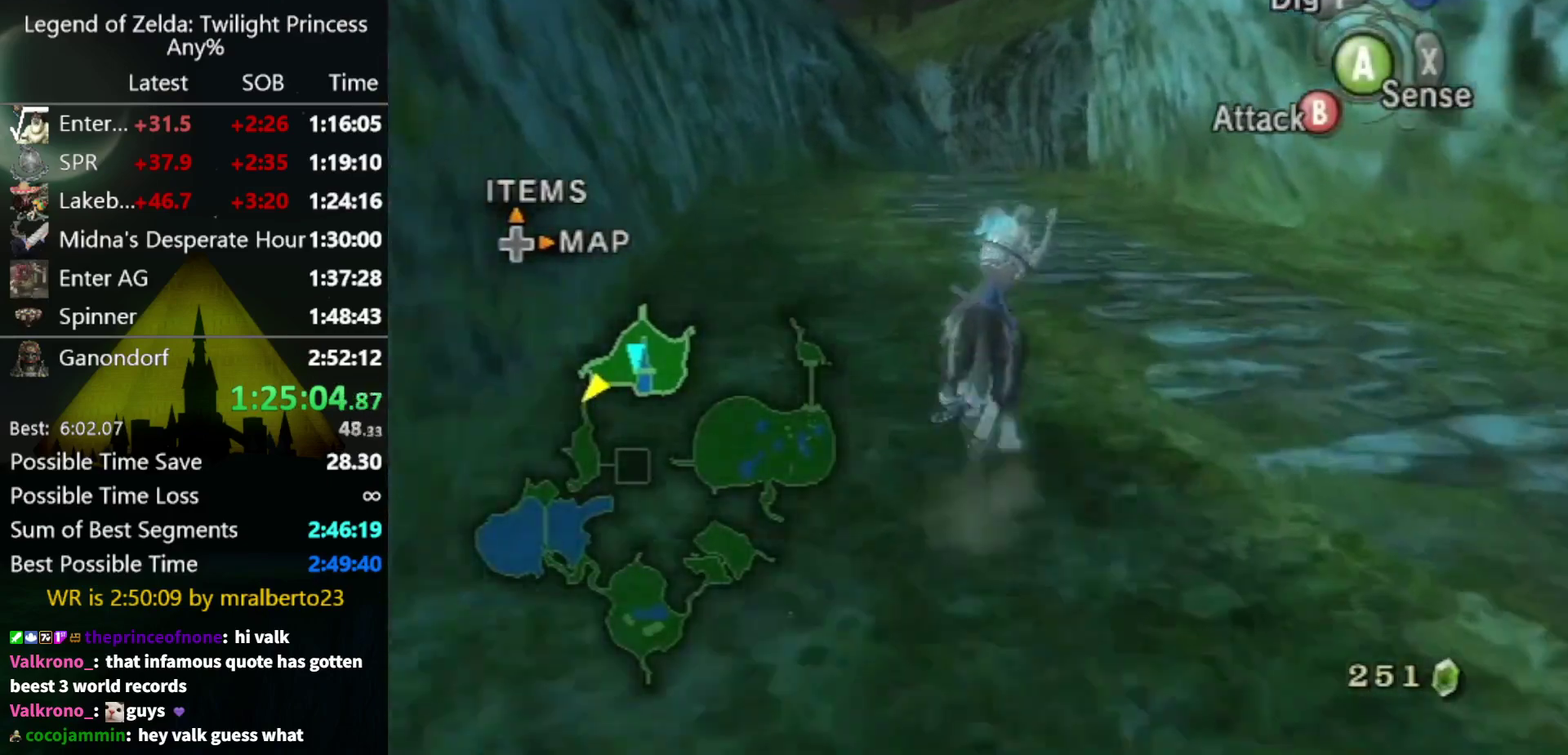
{"buttons": [], "left_stick": "up", "right_stick": "center", "events": []}
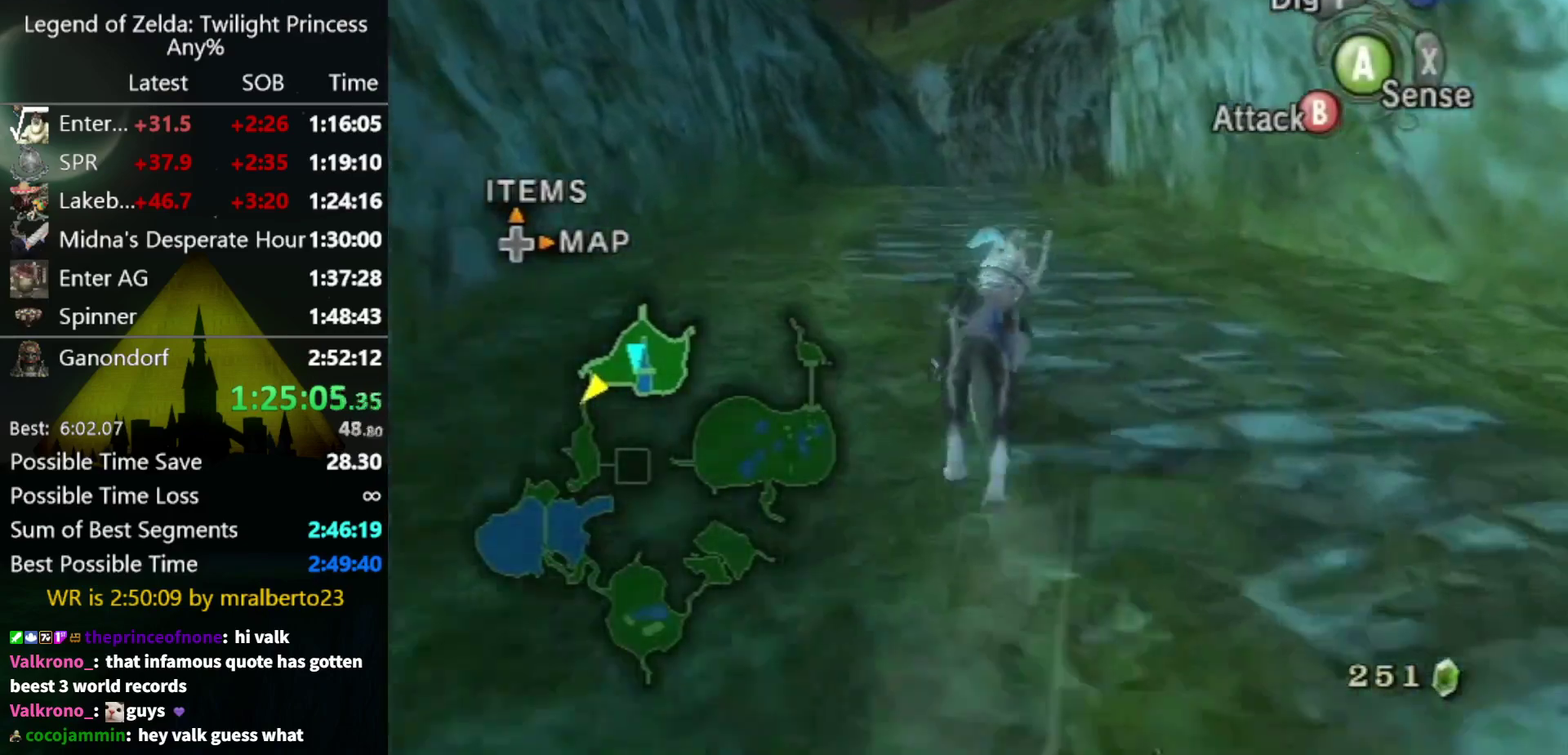
{"buttons": [], "left_stick": "up", "right_stick": "center", "events": [[233, "A", "down"], [333, "A", "up"], [400, "A", "down"], [500, "A", "up"]]}
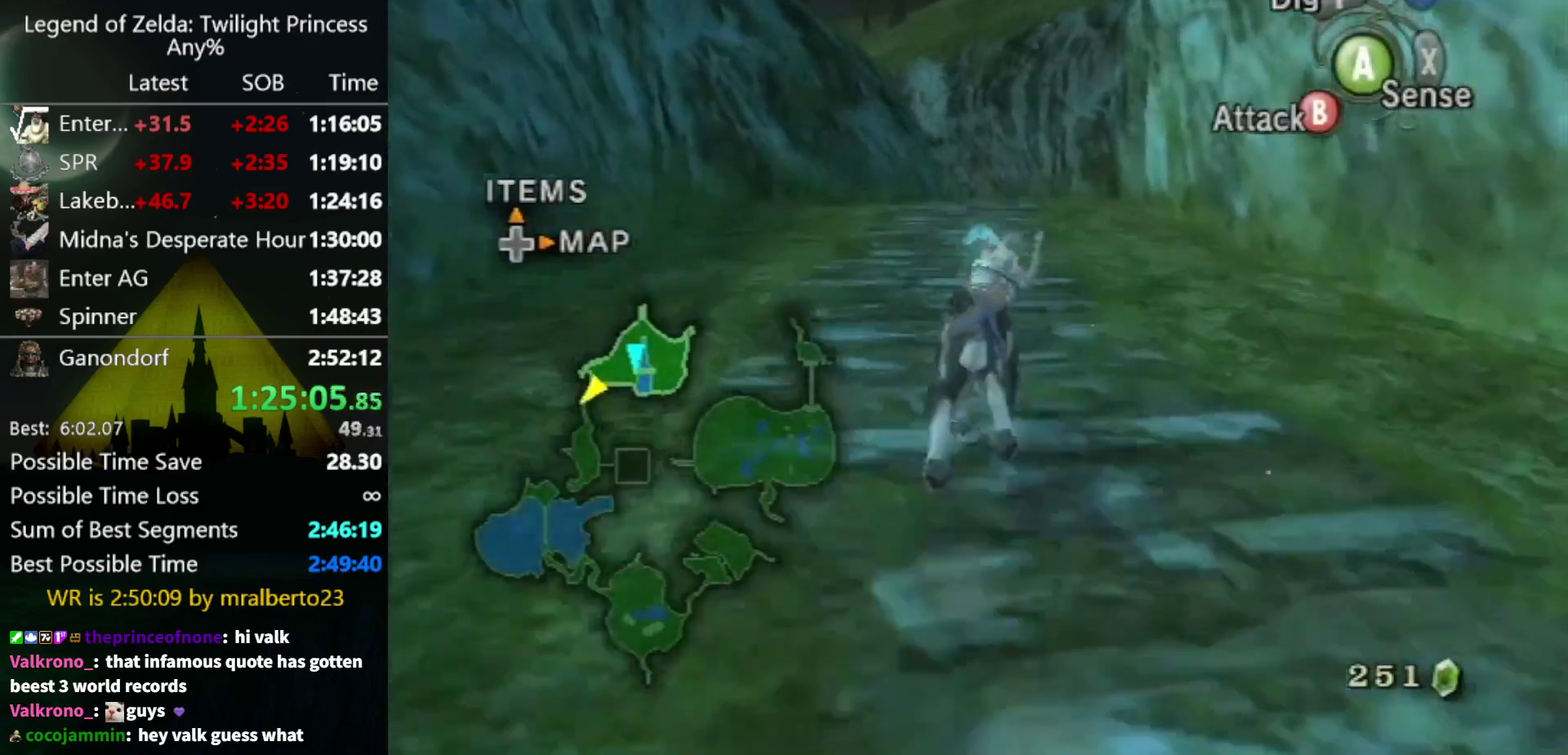
{"buttons": [], "left_stick": "up", "right_stick": "center", "events": [[67, "A", "down"], [167, "A", "up"], [233, "A", "down"], [333, "A", "up"], [400, "A", "down"], [467, "A", "up"]]}
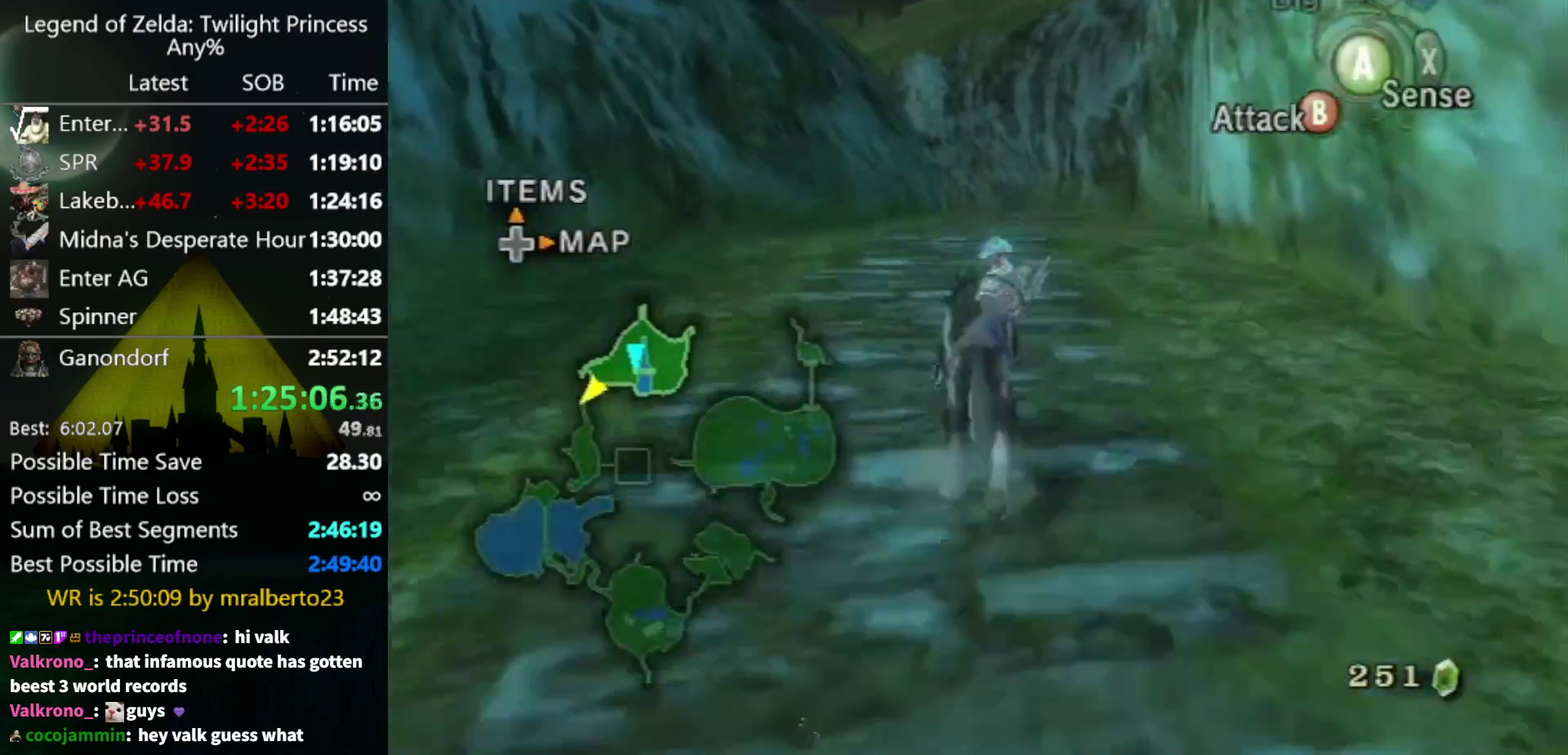
{"buttons": [], "left_stick": "up", "right_stick": "center", "events": [[67, "A", "down"], [167, "A", "up"], [233, "A", "down"], [300, "A", "up"], [367, "A", "down"], [433, "A", "up"]]}
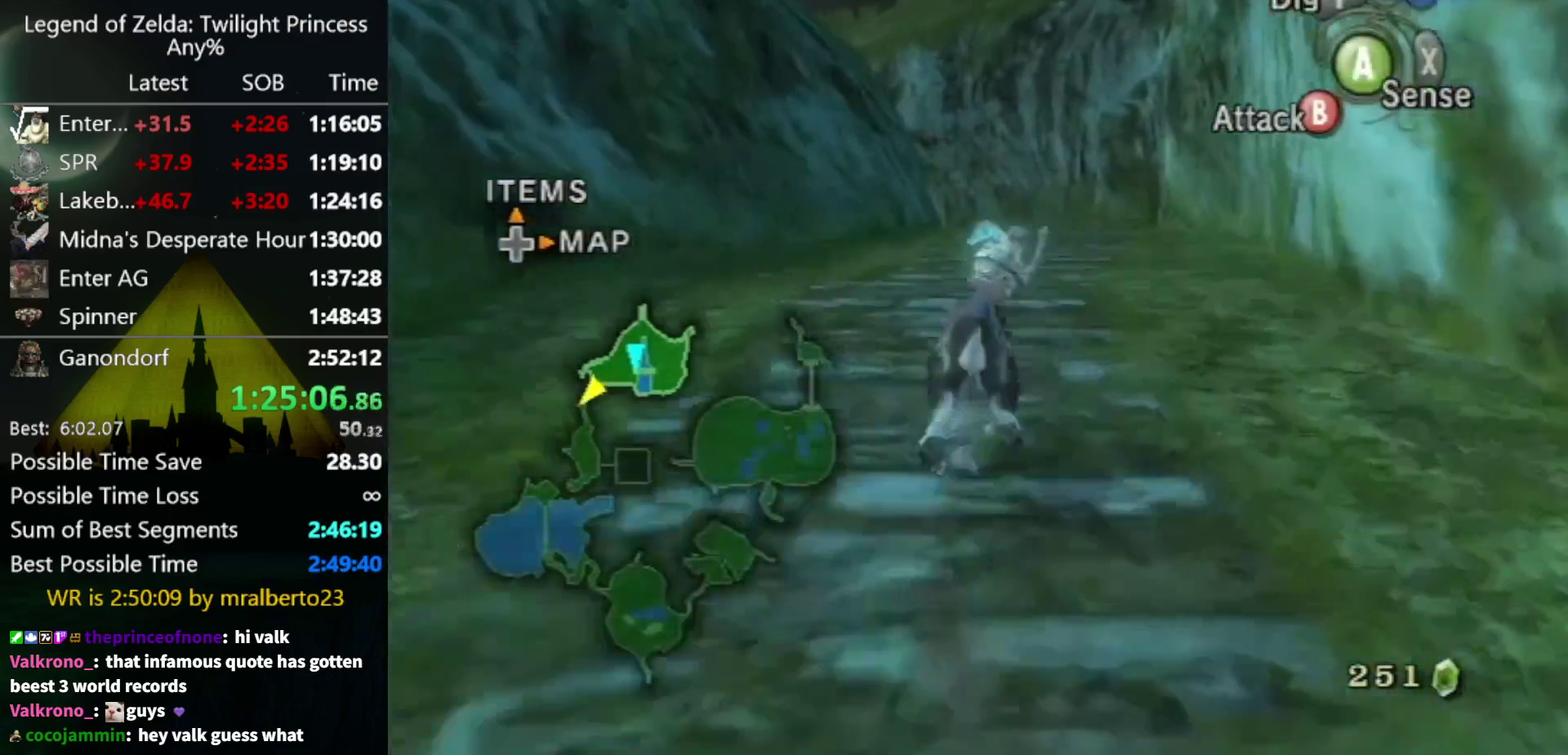
{"buttons": [], "left_stick": "up", "right_stick": "center", "events": []}
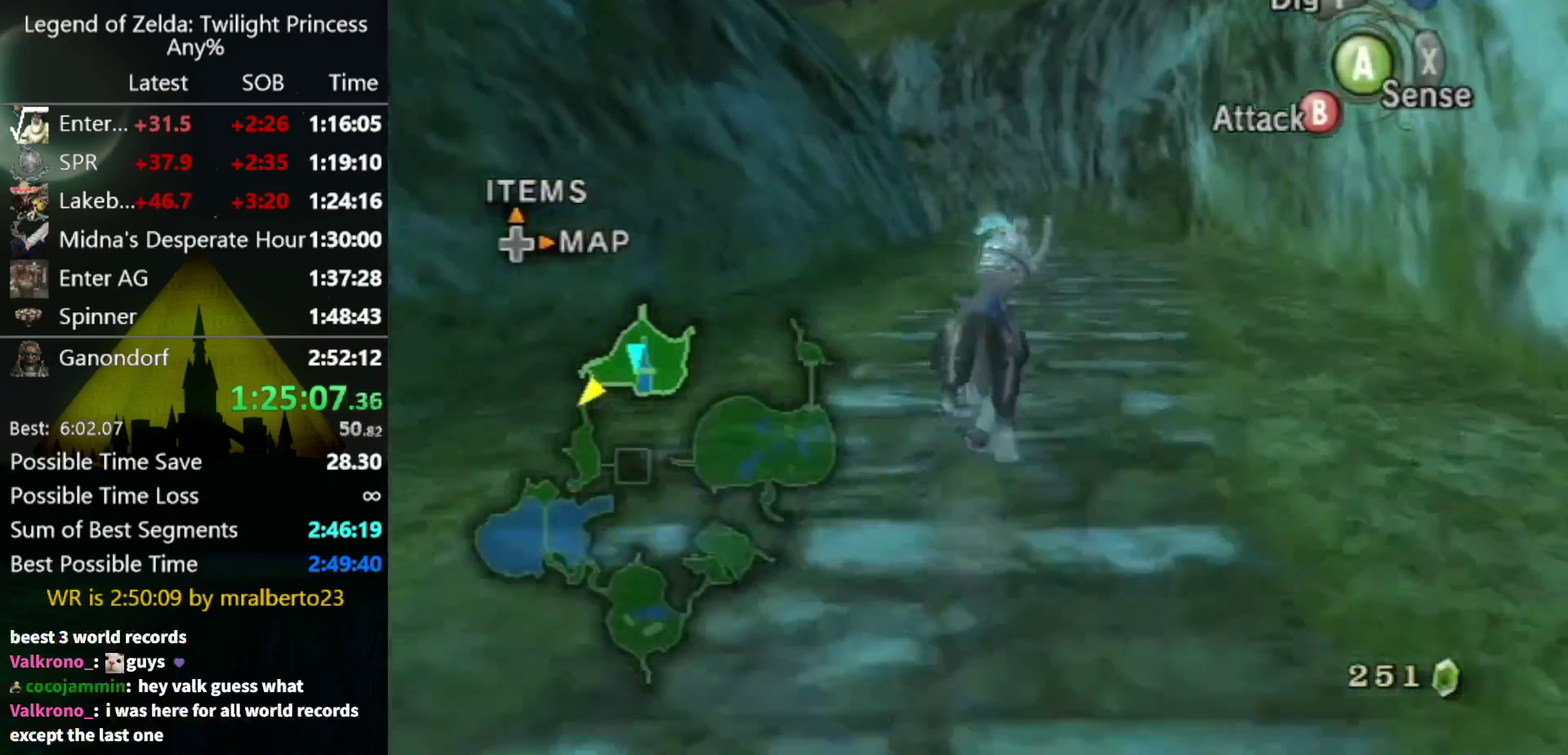
{"buttons": ["A"], "left_stick": "up", "right_stick": "center", "events": [[167, "A", "down"], [267, "A", "up"], [333, "A", "down"], [433, "A", "up"], [500, "A", "down"]]}
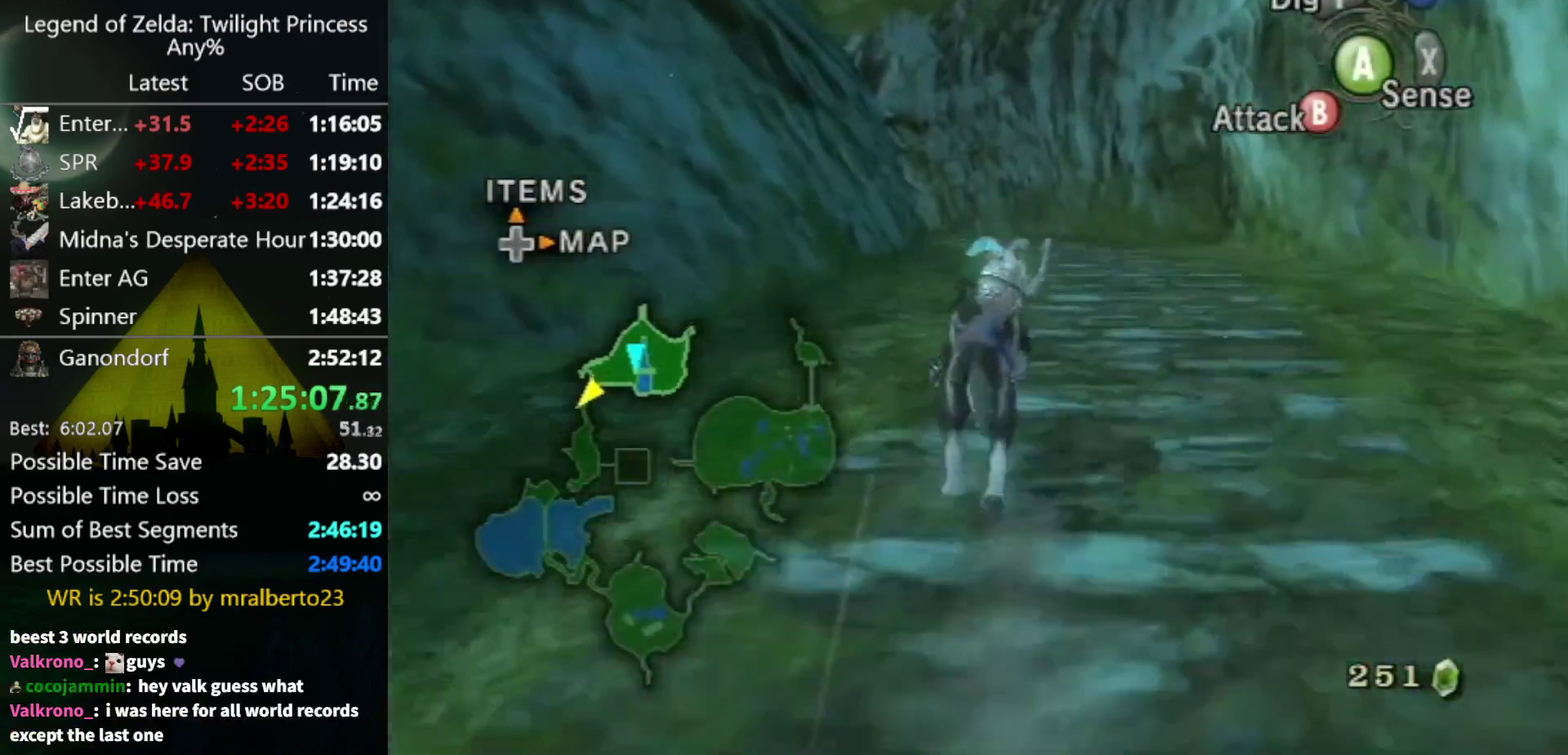
{"buttons": [], "left_stick": "up", "right_stick": "center", "events": [[67, "A", "up"], [200, "A", "down"], [267, "A", "up"], [333, "A", "down"], [433, "A", "up"]]}
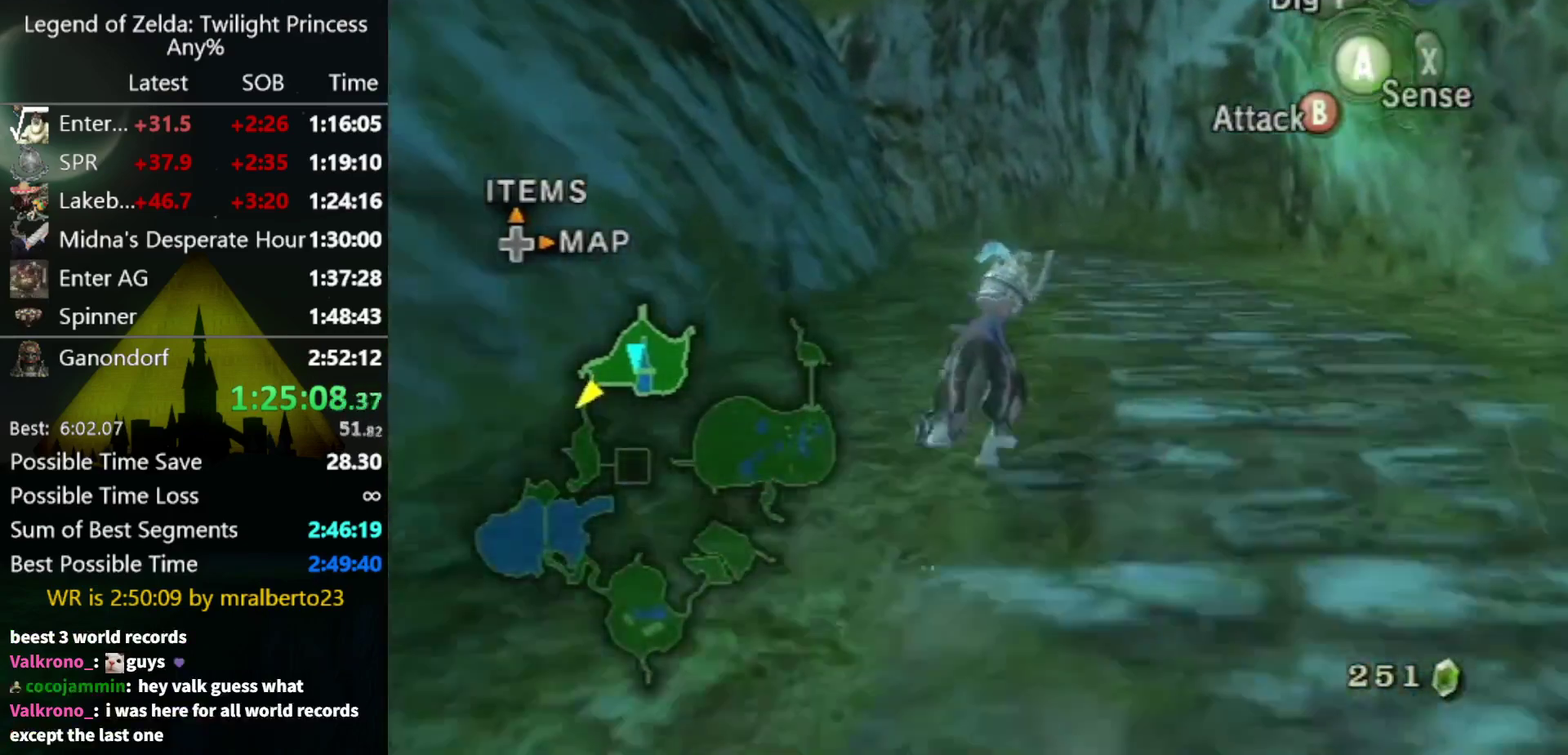
{"buttons": ["A"], "left_stick": "up", "right_stick": "center", "events": [[33, "A", "down"], [100, "A", "up"], [367, "A", "down"], [433, "A", "up"], [500, "A", "down"]]}
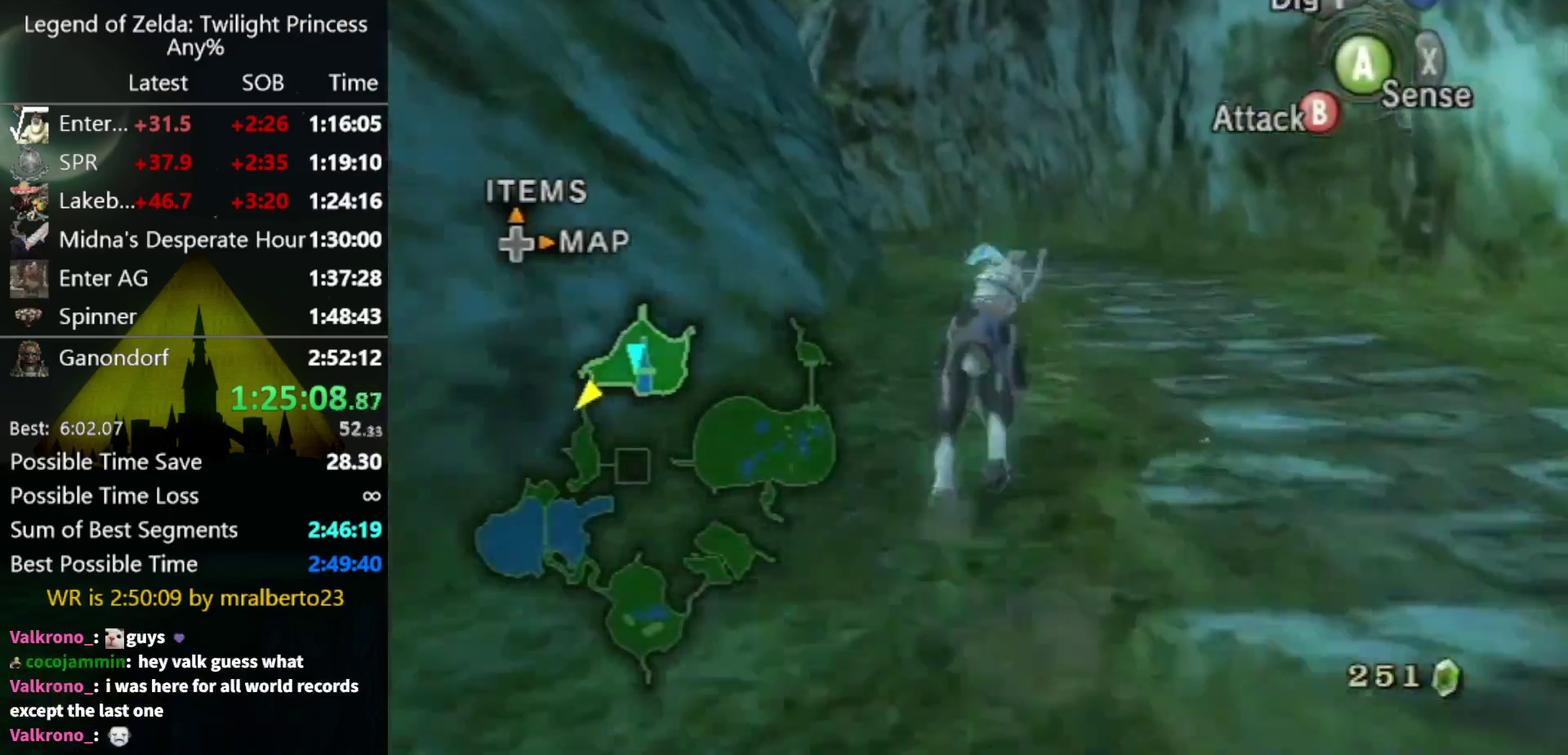
{"buttons": ["A"], "left_stick": "up", "right_stick": "center", "events": [[100, "A", "up"], [200, "A", "down"], [267, "A", "up"], [333, "A", "down"], [433, "A", "up"], [500, "A", "down"]]}
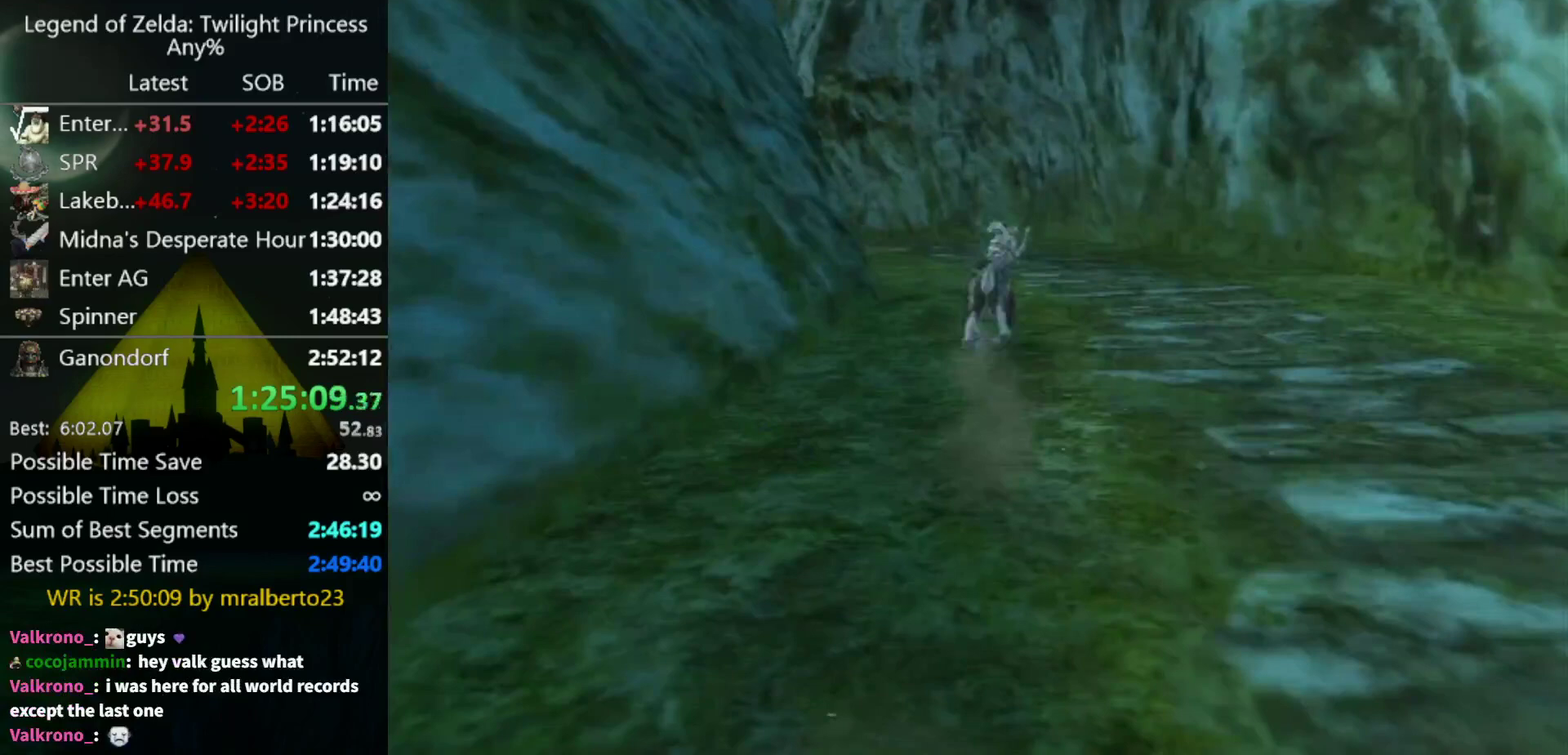
{"buttons": [], "left_stick": "center", "right_stick": "center", "events": [[100, "A", "up"], [167, "A", "down"], [267, "A", "up"], [467, "left_stick", "center"]]}
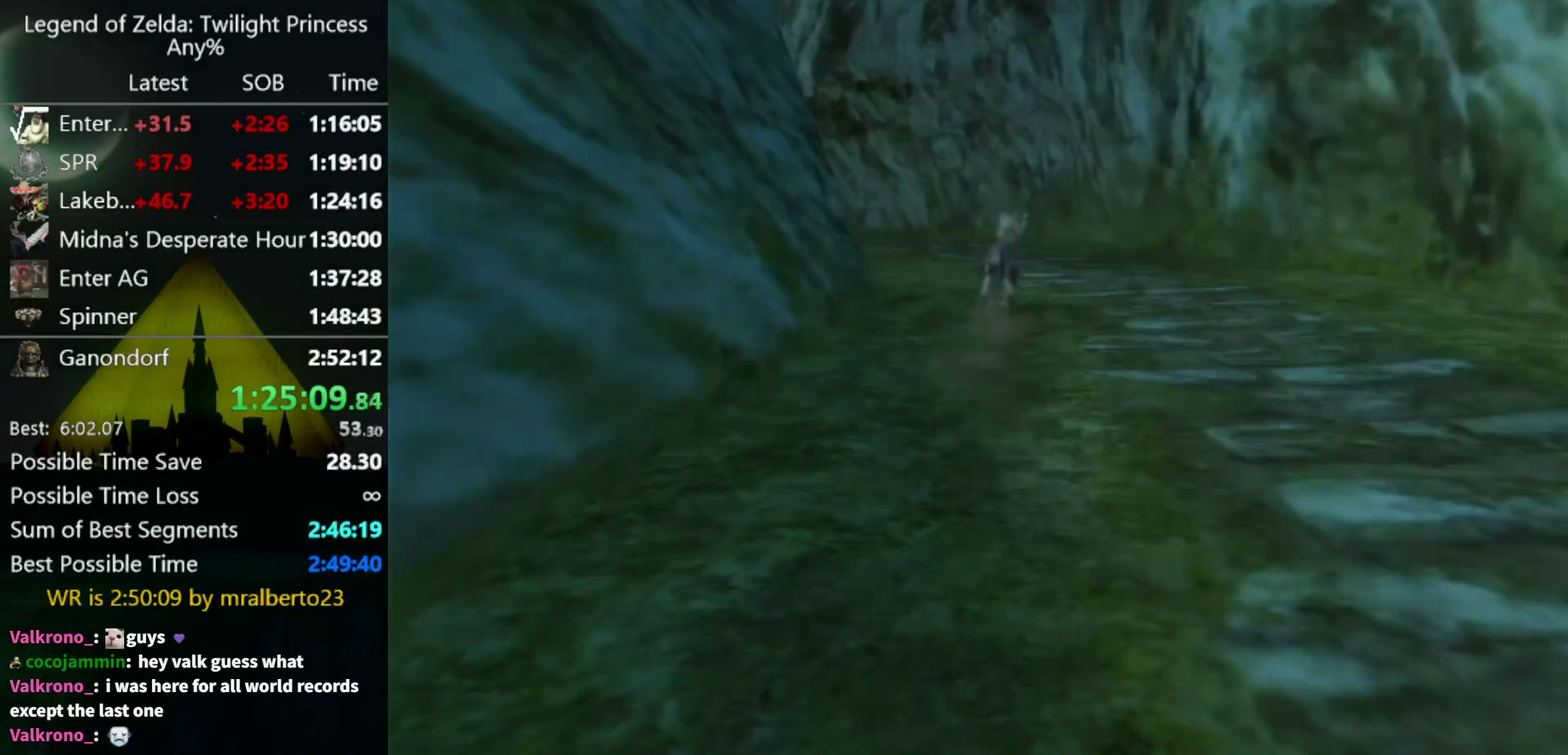
{"buttons": [], "left_stick": "center", "right_stick": "center", "events": []}